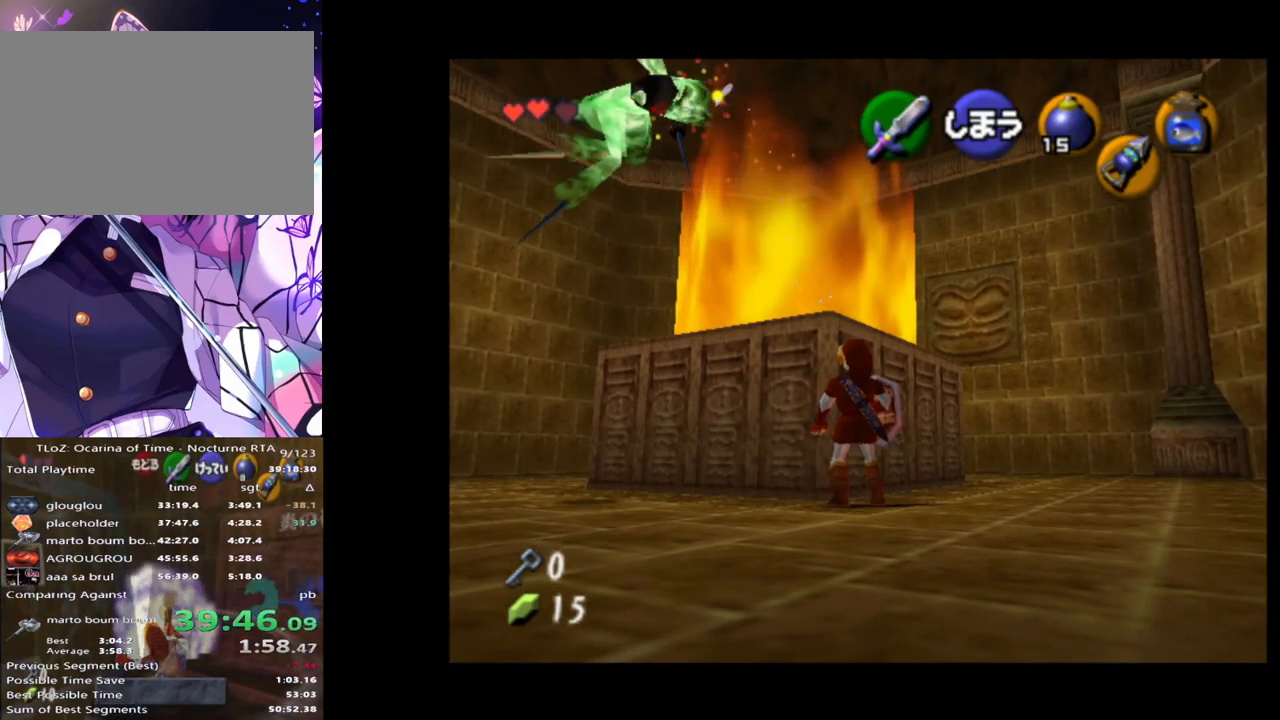
Gameplay with a controller (Nintendo layout); each line is a JSON object with the inputs held at the frame after it. "events" lists button and stick changes between this image and that frame as [ms after this image, input, new state], when the widget could be followed in between. Not read: DPAD_LEFT L3 R3.
{"buttons": ["L1", "Z"], "left_stick": "center", "right_stick": "center", "events": [[33, "left_stick", "center"], [50, "Z", "down"]]}
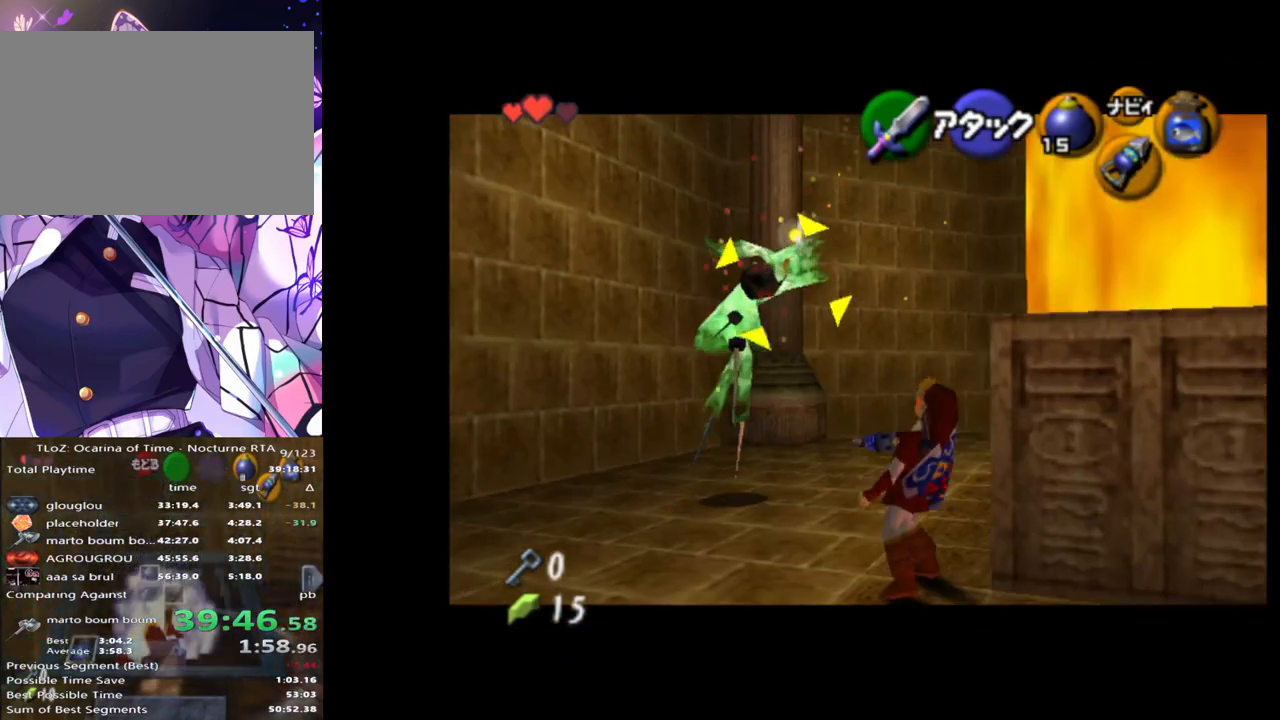
{"buttons": ["L1", "Z"], "left_stick": "down-left", "right_stick": "center", "events": [[250, "left_stick", "down-left"]]}
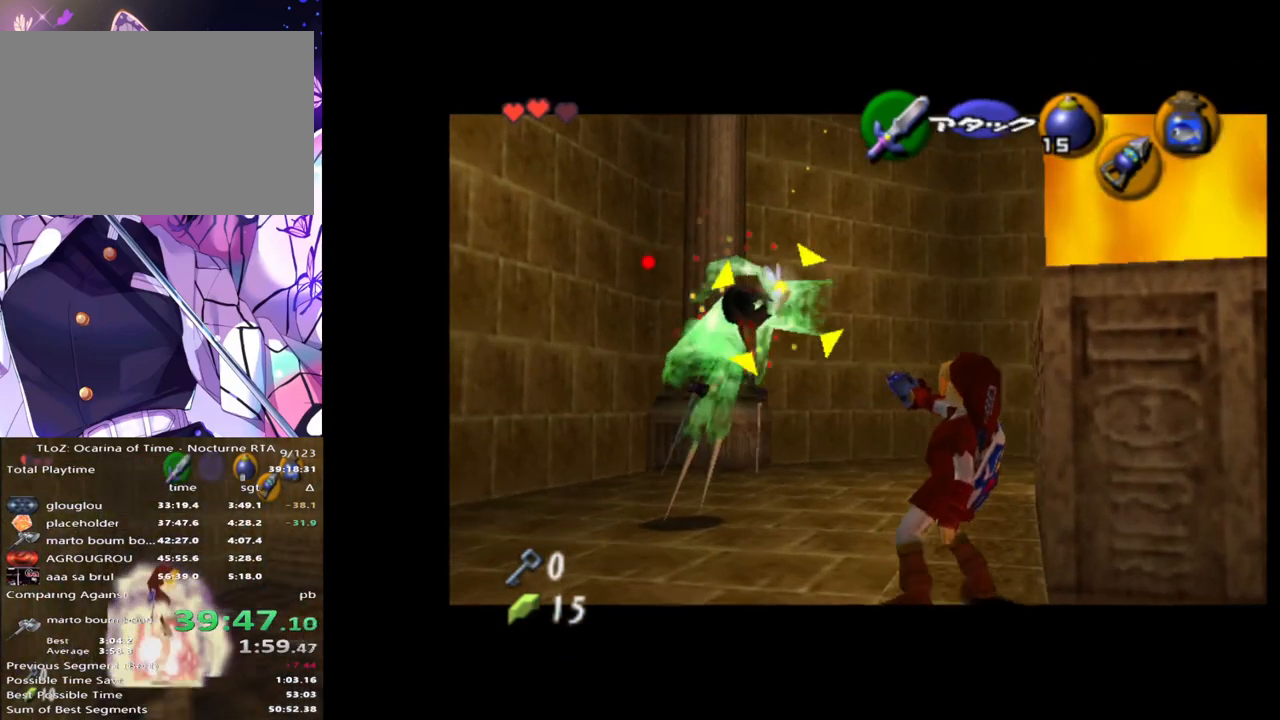
{"buttons": ["L1"], "left_stick": "center", "right_stick": "center", "events": [[183, "left_stick", "center"], [317, "Z", "up"]]}
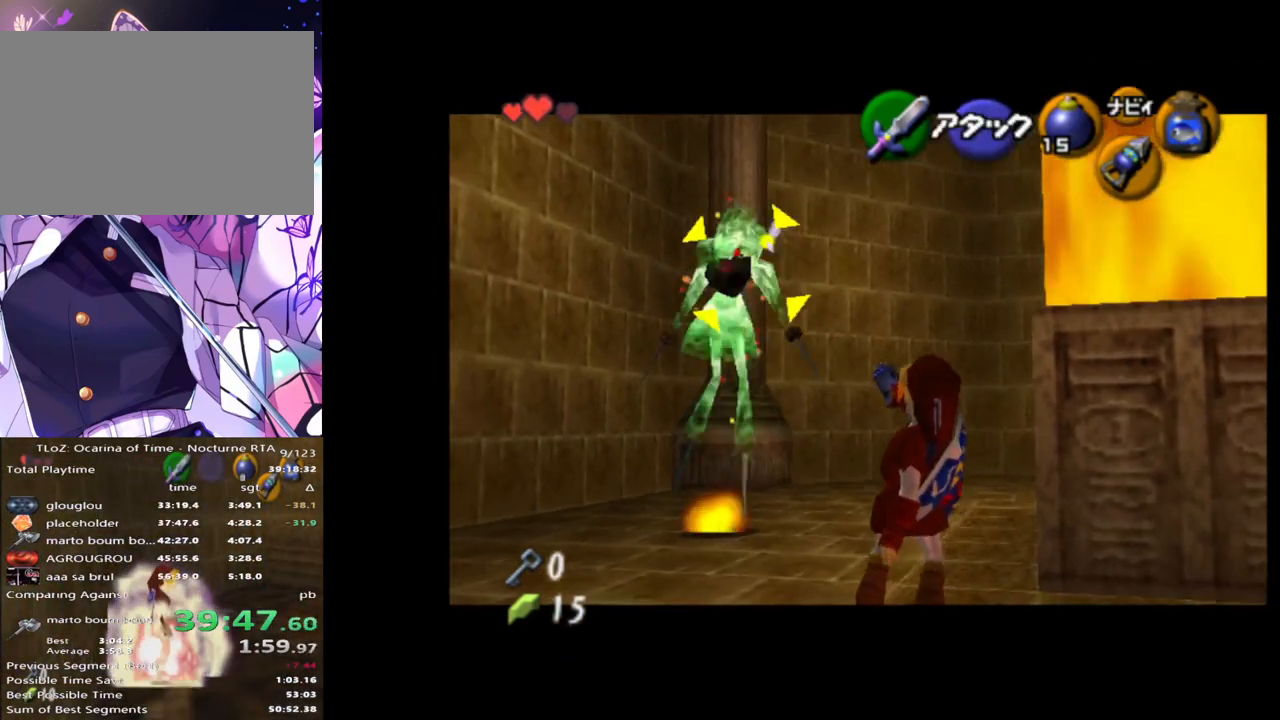
{"buttons": ["L1"], "left_stick": "center", "right_stick": "center", "events": []}
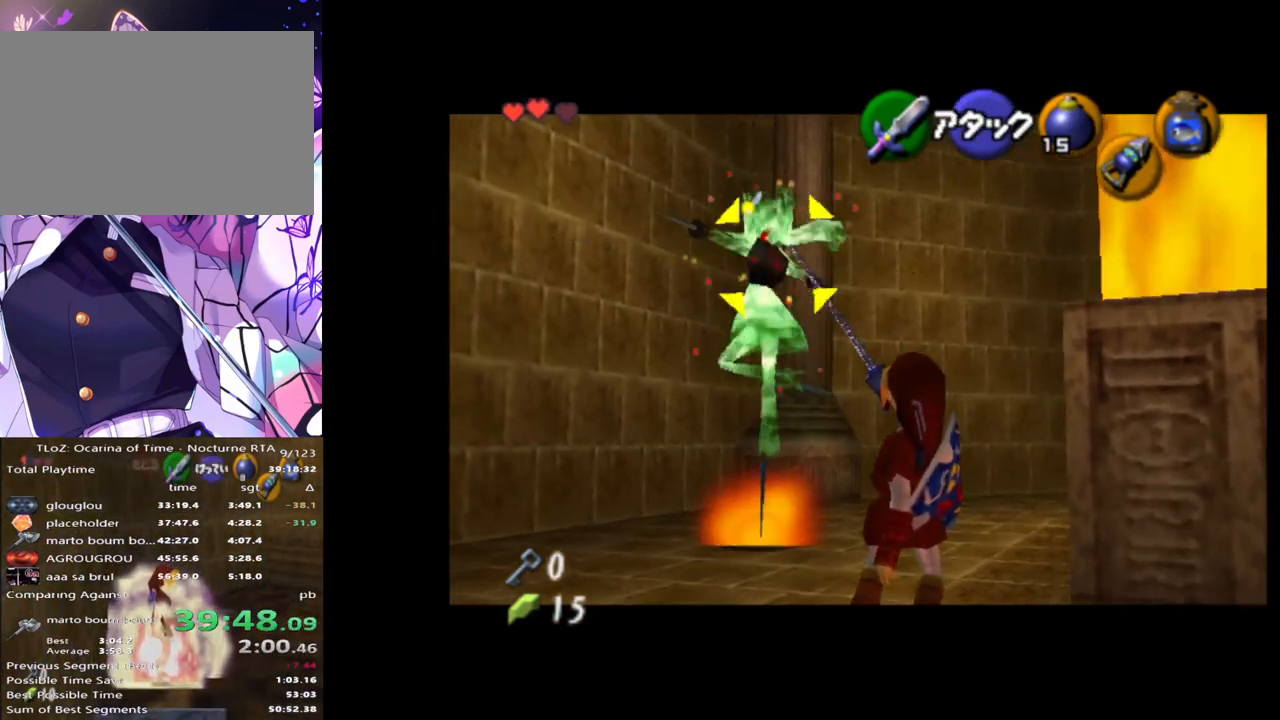
{"buttons": ["L1"], "left_stick": "center", "right_stick": "center", "events": [[217, "Z", "down"], [333, "Z", "up"]]}
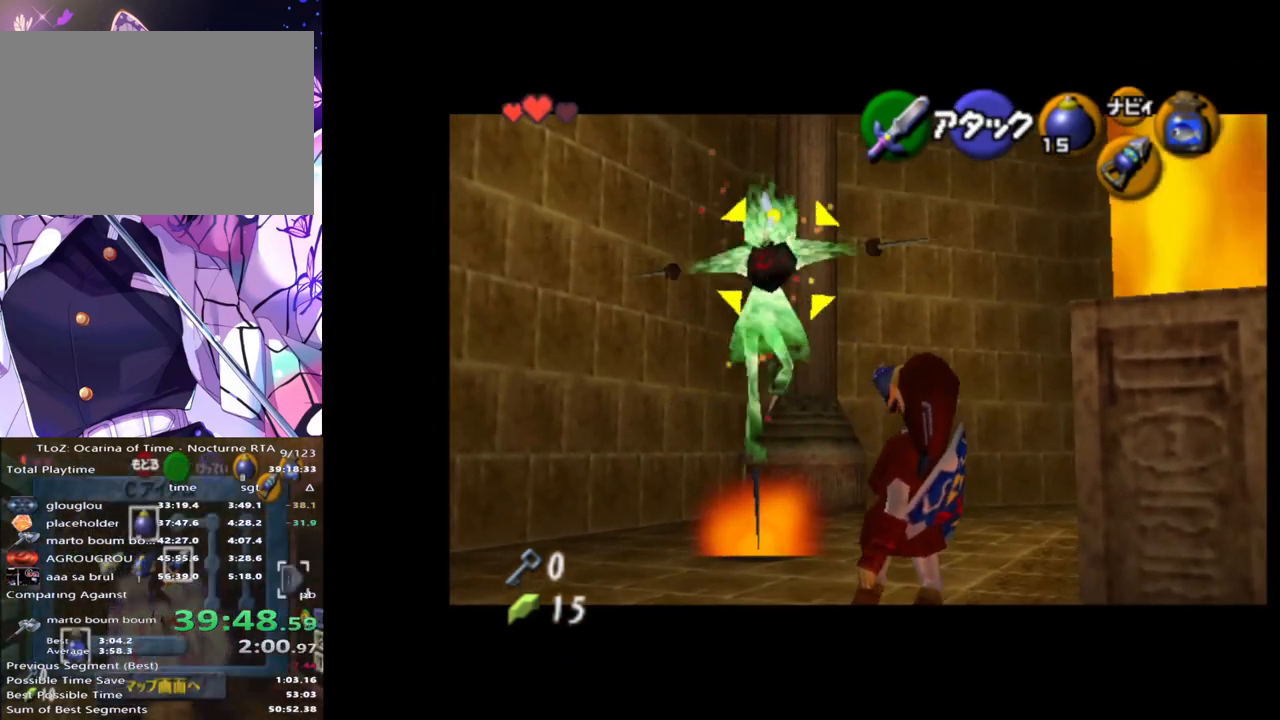
{"buttons": [], "left_stick": "center", "right_stick": "center", "events": [[500, "L1", "up"]]}
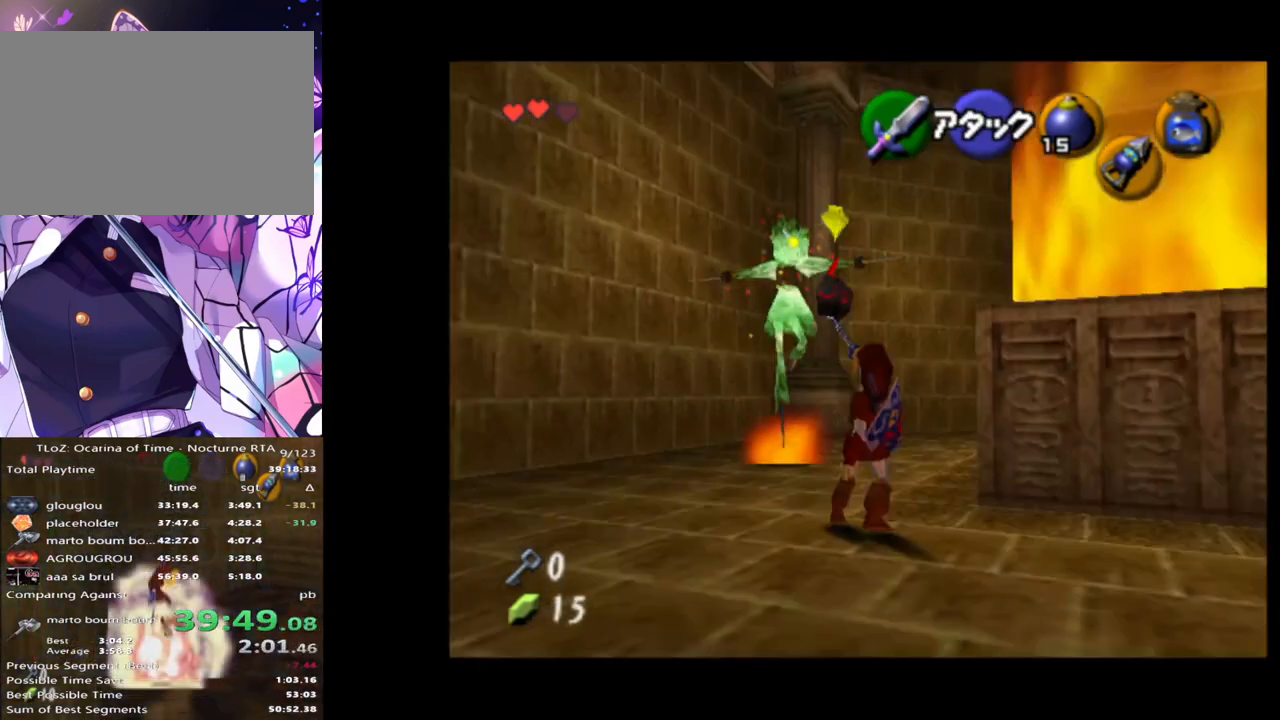
{"buttons": ["R1"], "left_stick": "center", "right_stick": "center", "events": [[33, "R1", "down"], [317, "B", "down"], [433, "B", "up"]]}
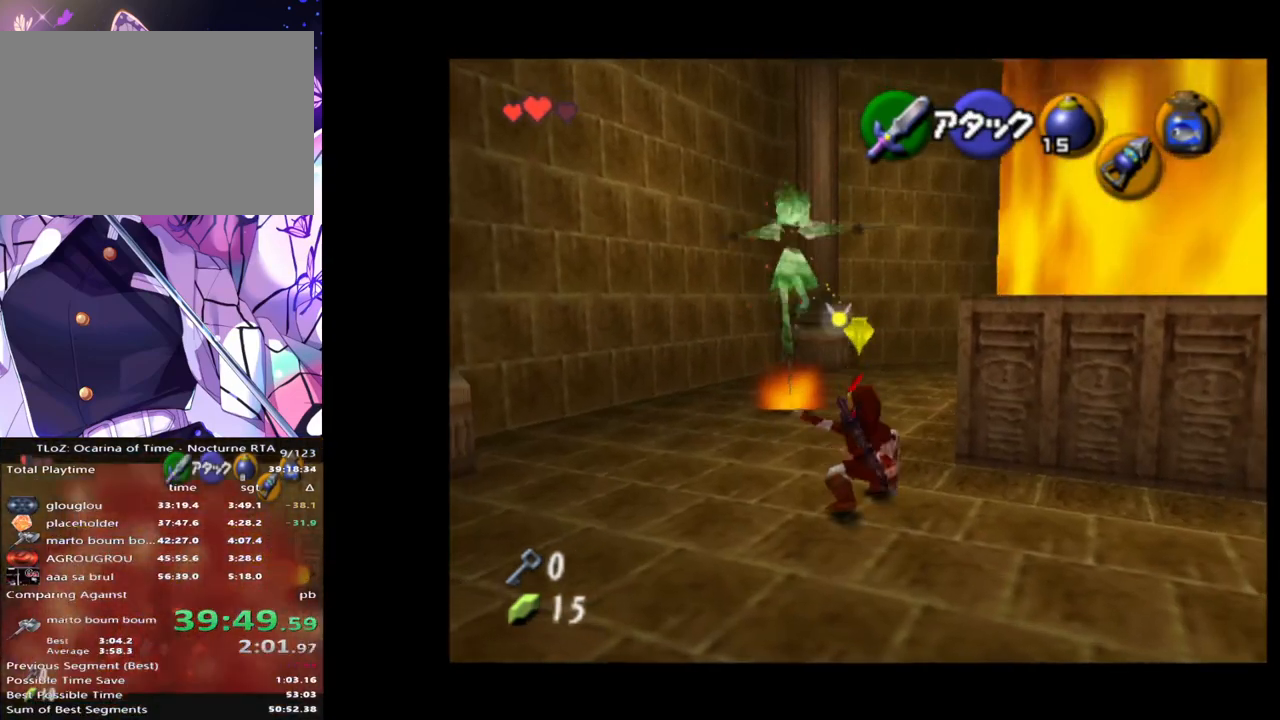
{"buttons": ["R1"], "left_stick": "center", "right_stick": "center", "events": []}
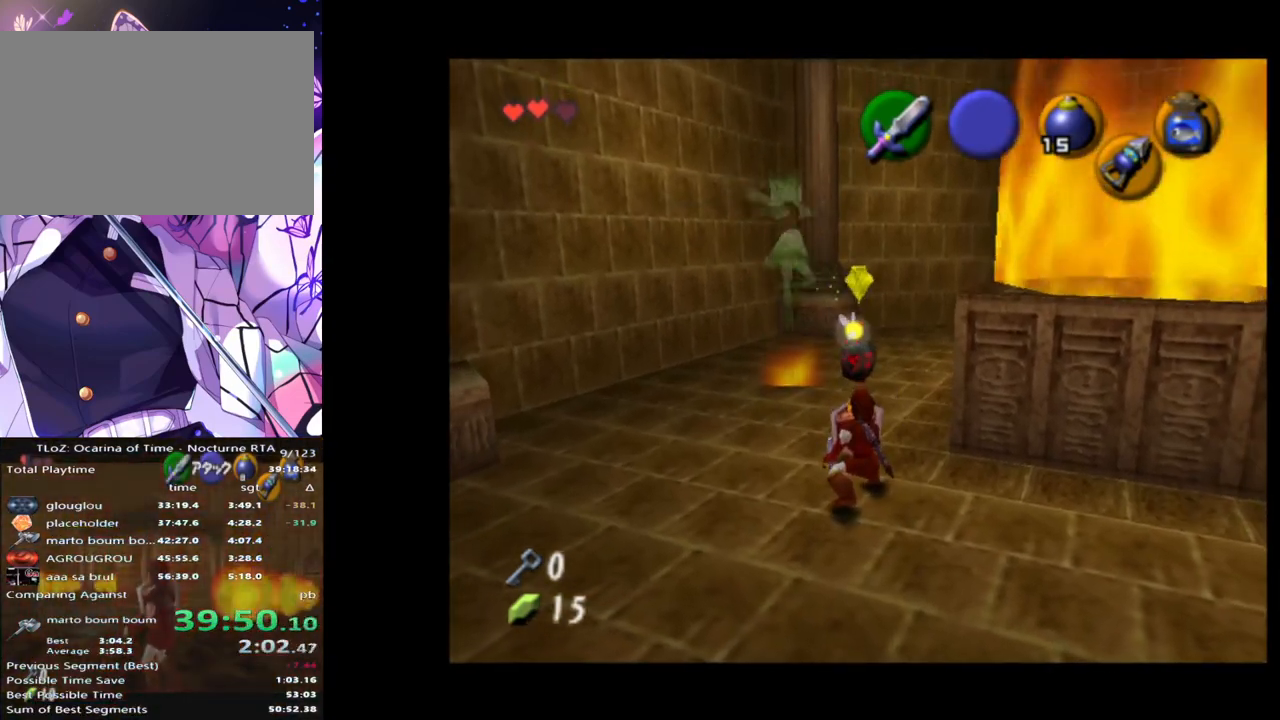
{"buttons": ["R1"], "left_stick": "center", "right_stick": "center", "events": []}
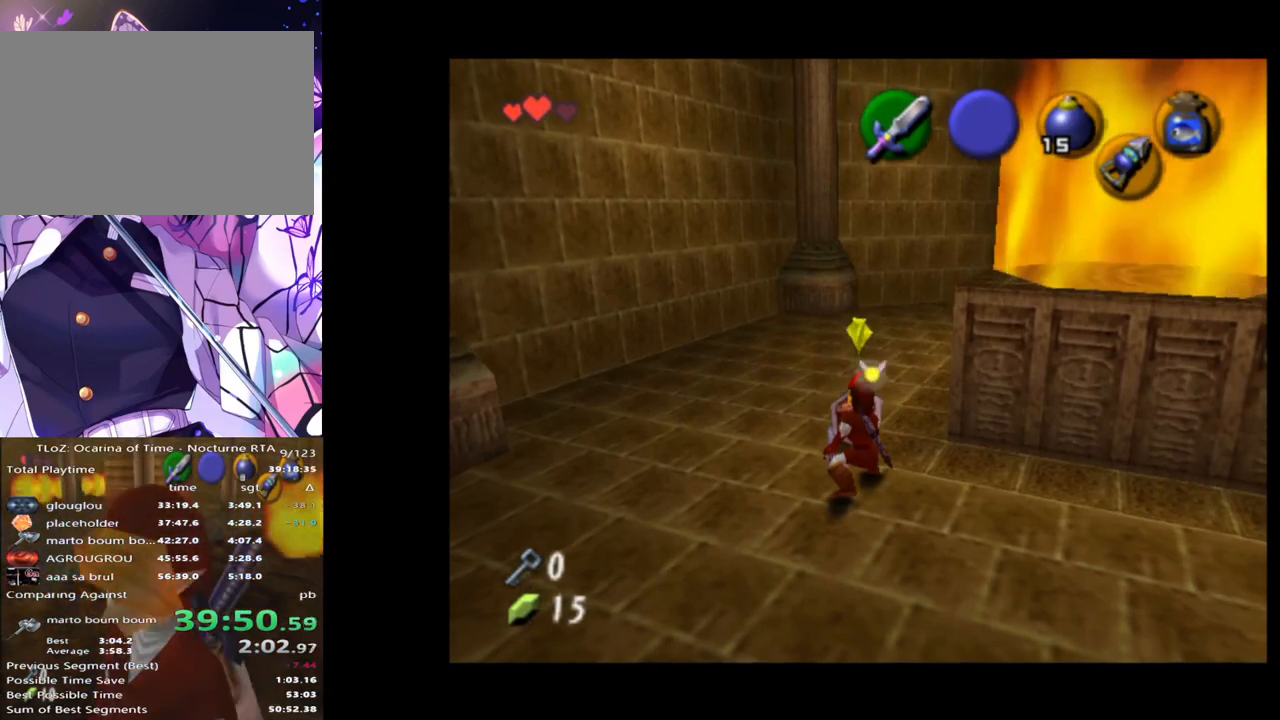
{"buttons": ["R1"], "left_stick": "center", "right_stick": "center", "events": [[67, "left_stick", "right"], [133, "B", "down"], [233, "left_stick", "center"], [267, "B", "up"]]}
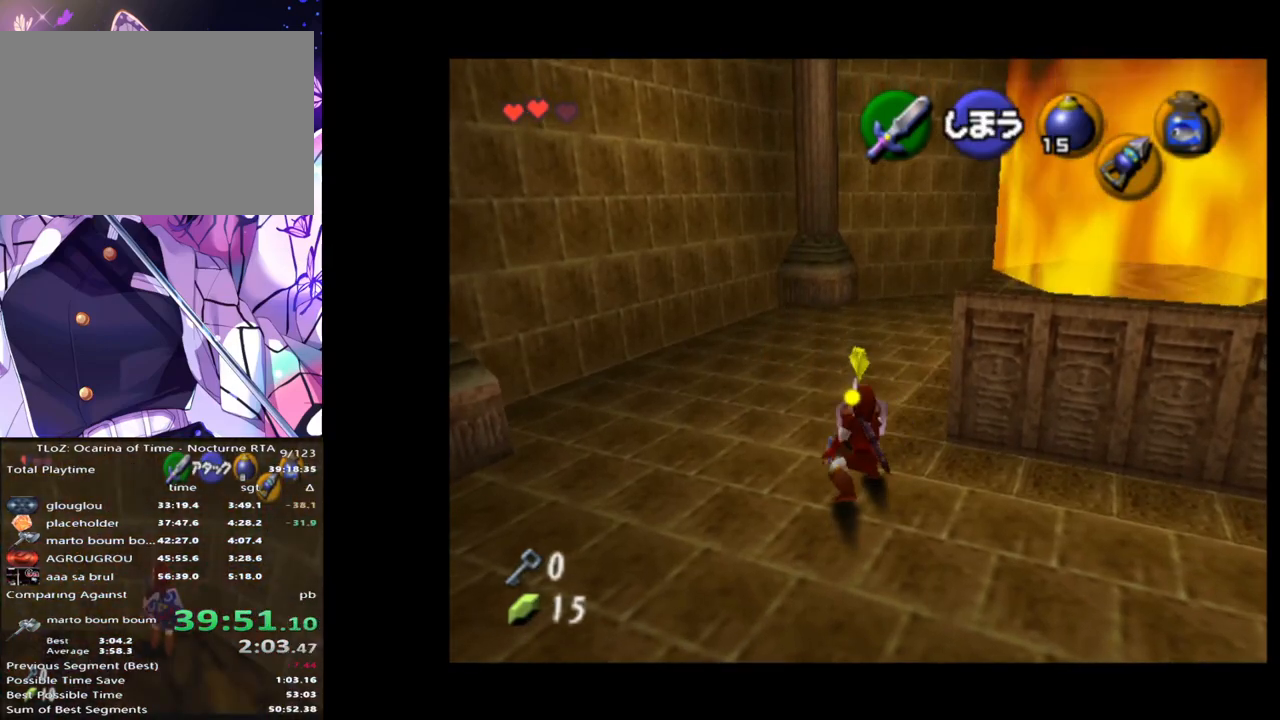
{"buttons": ["B", "R1"], "left_stick": "center", "right_stick": "center", "events": [[250, "R1", "up"], [467, "R1", "down"], [500, "B", "down"]]}
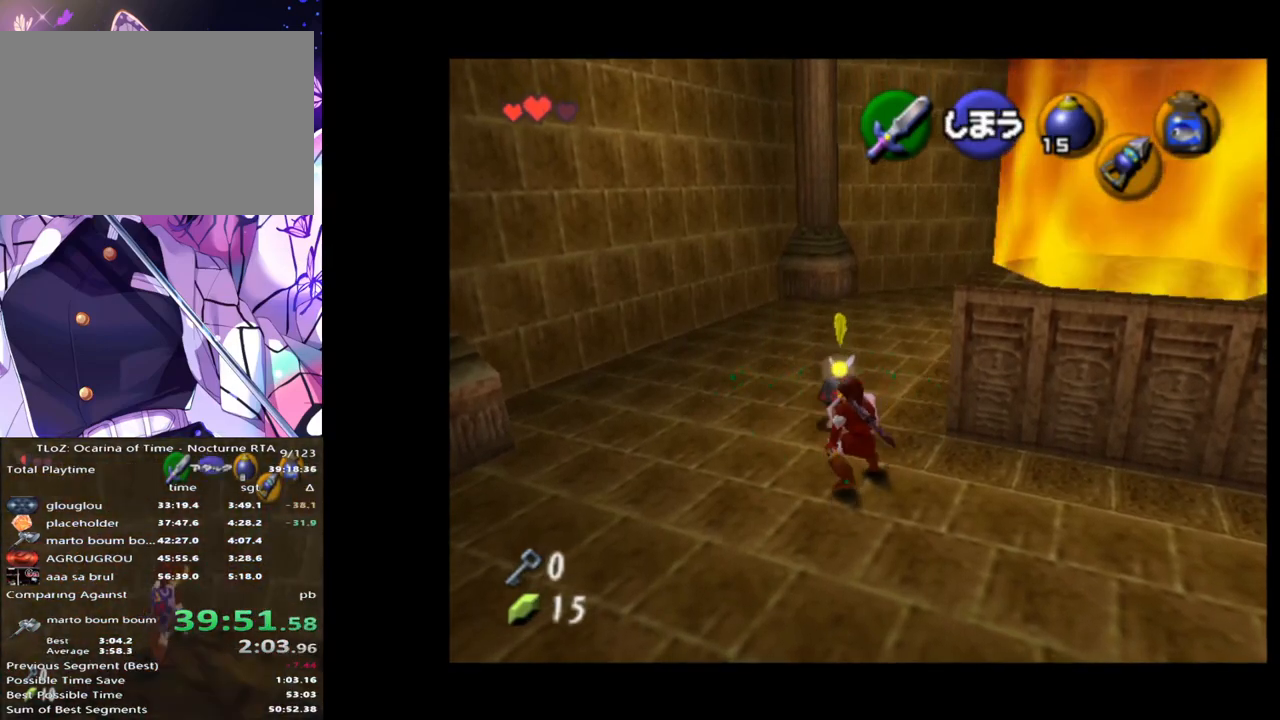
{"buttons": [], "left_stick": "up", "right_stick": "center", "events": [[100, "B", "up"], [100, "left_stick", "up"], [233, "R1", "up"]]}
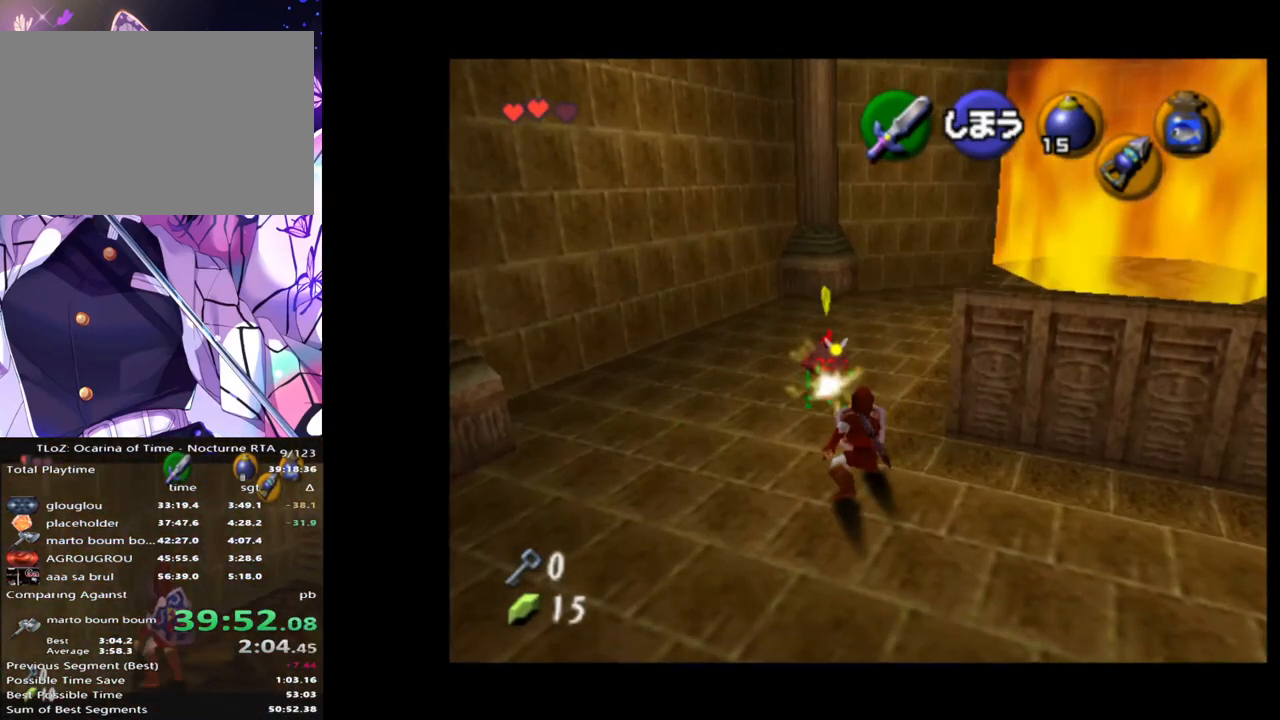
{"buttons": [], "left_stick": "center", "right_stick": "center", "events": [[417, "left_stick", "left"], [500, "left_stick", "center"]]}
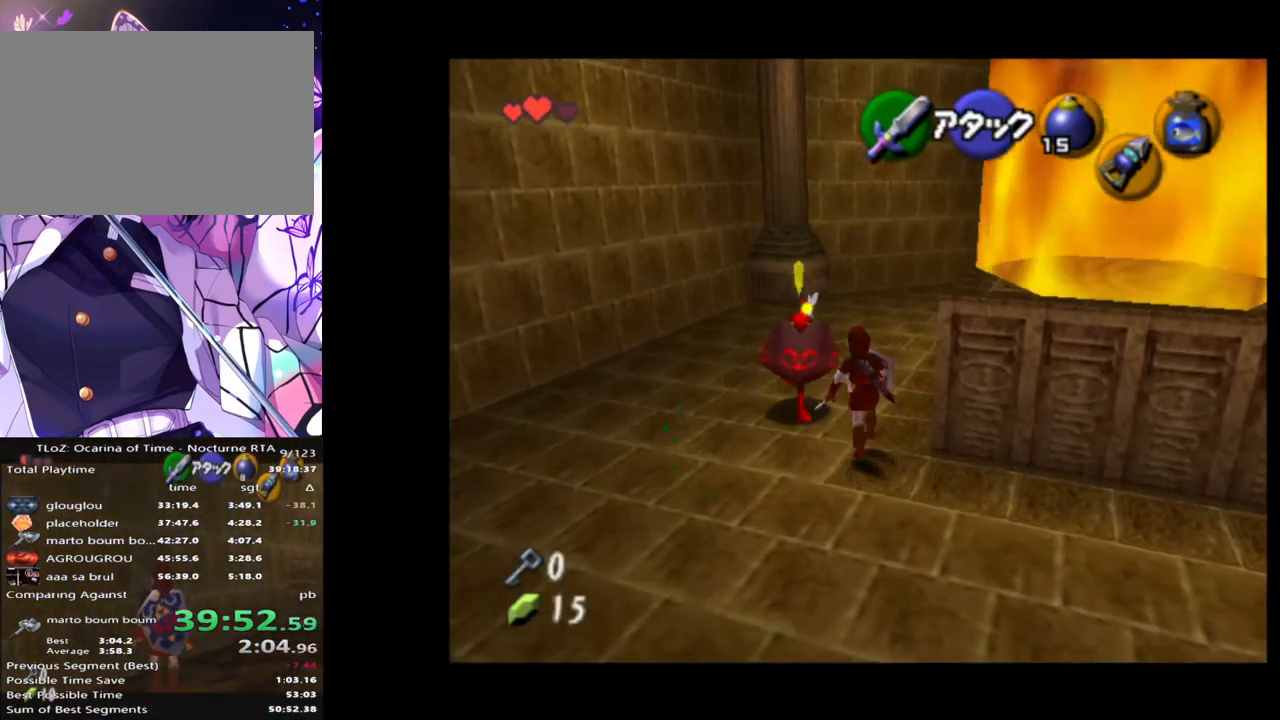
{"buttons": [], "left_stick": "up-left", "right_stick": "center", "events": [[183, "left_stick", "up-left"]]}
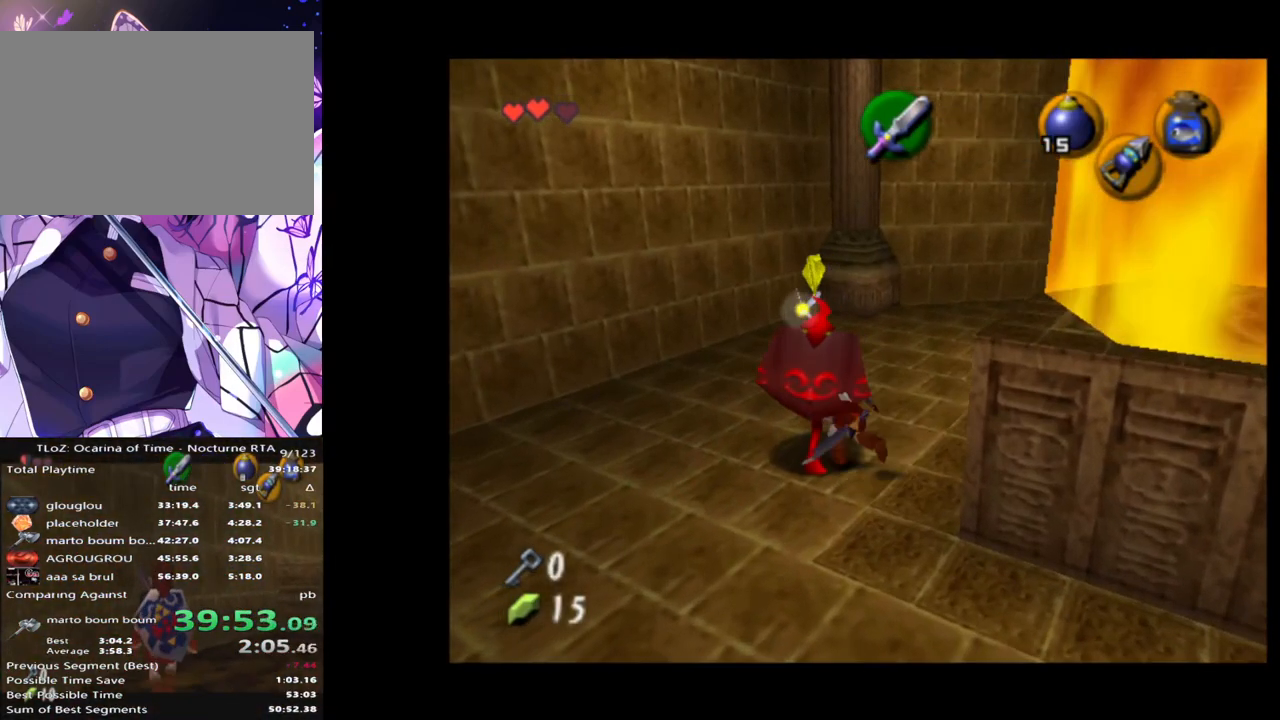
{"buttons": [], "left_stick": "down-right", "right_stick": "center", "events": [[150, "left_stick", "down"], [300, "left_stick", "down-right"]]}
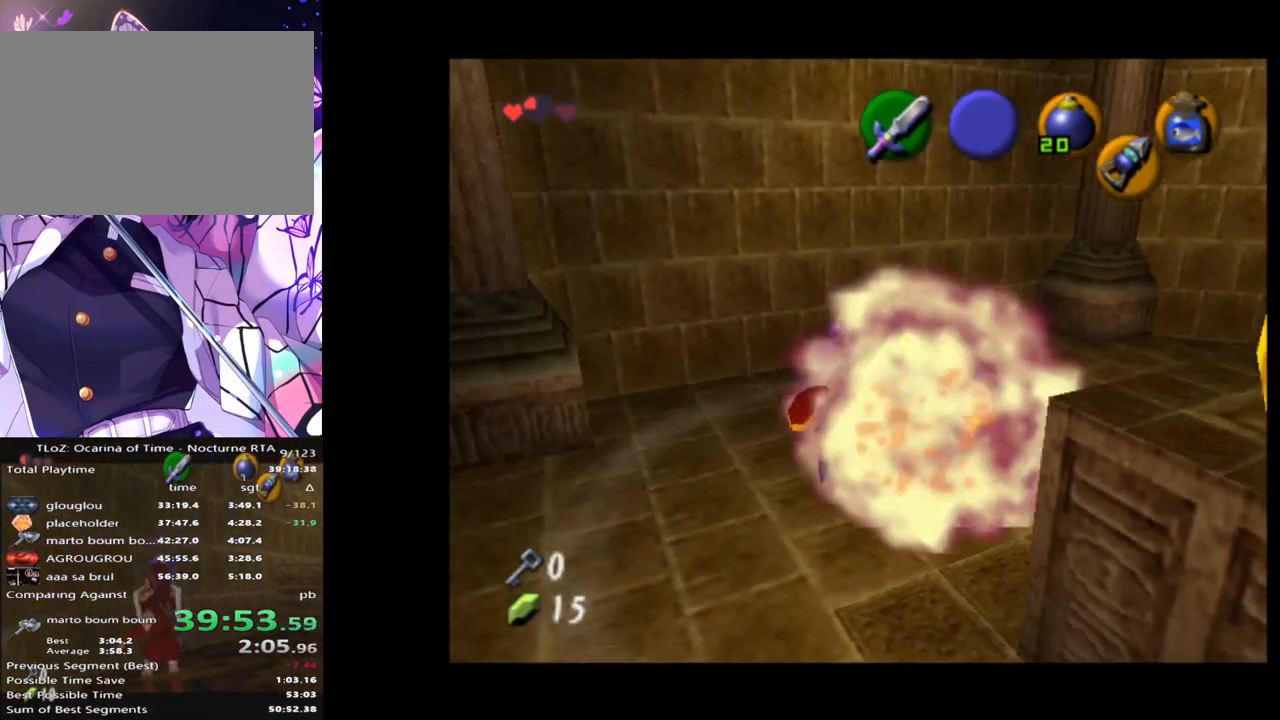
{"buttons": [], "left_stick": "down-right", "right_stick": "center", "events": []}
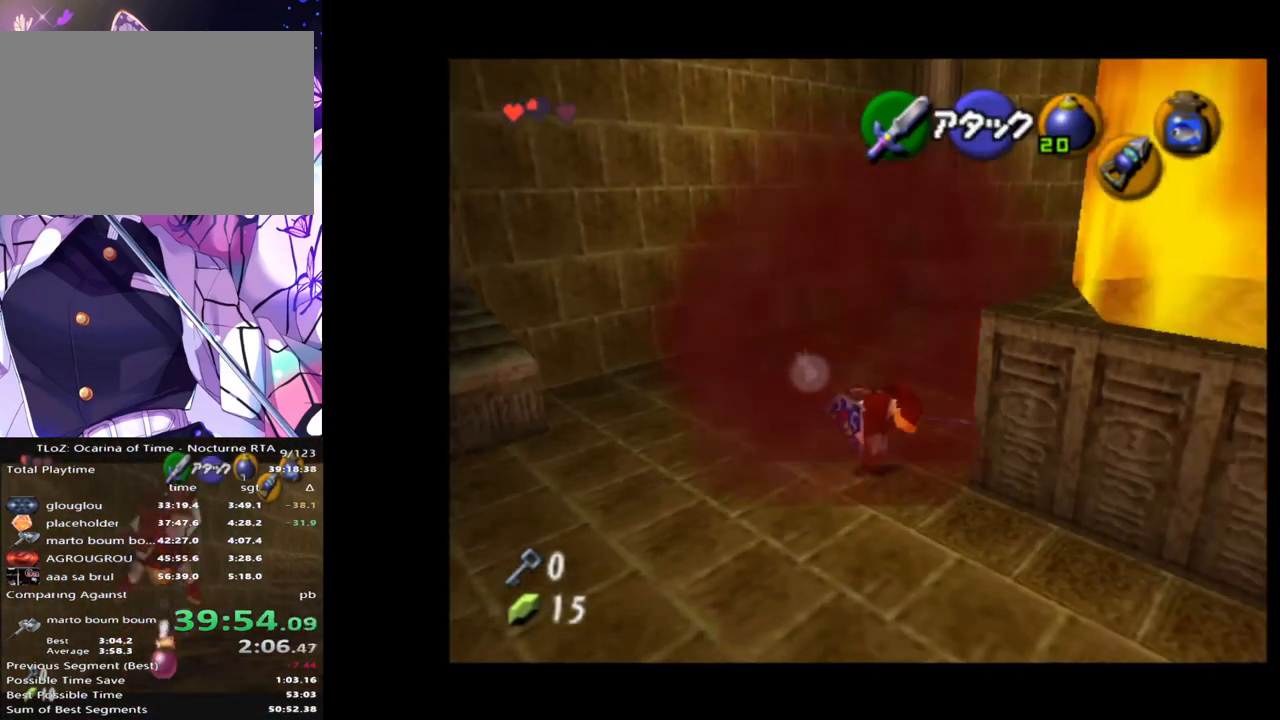
{"buttons": [], "left_stick": "up", "right_stick": "center", "events": [[17, "left_stick", "right"], [117, "left_stick", "up-right"], [267, "left_stick", "up"]]}
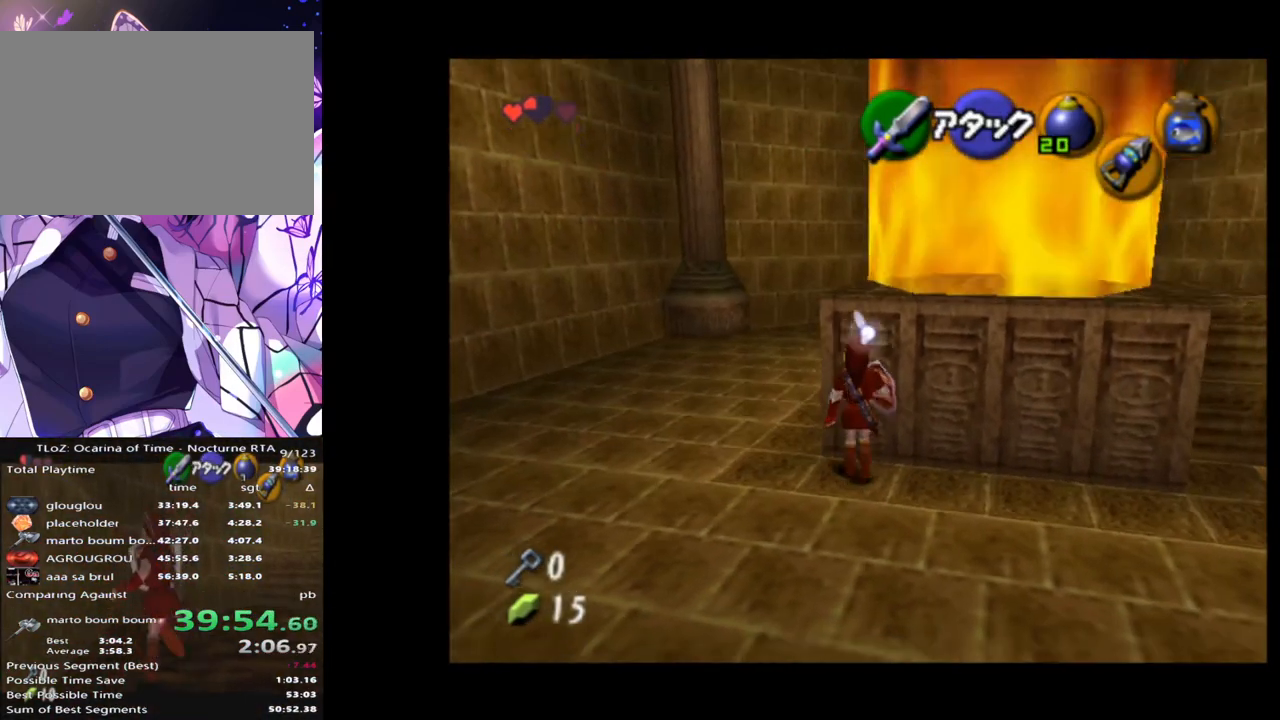
{"buttons": [], "left_stick": "up", "right_stick": "center", "events": []}
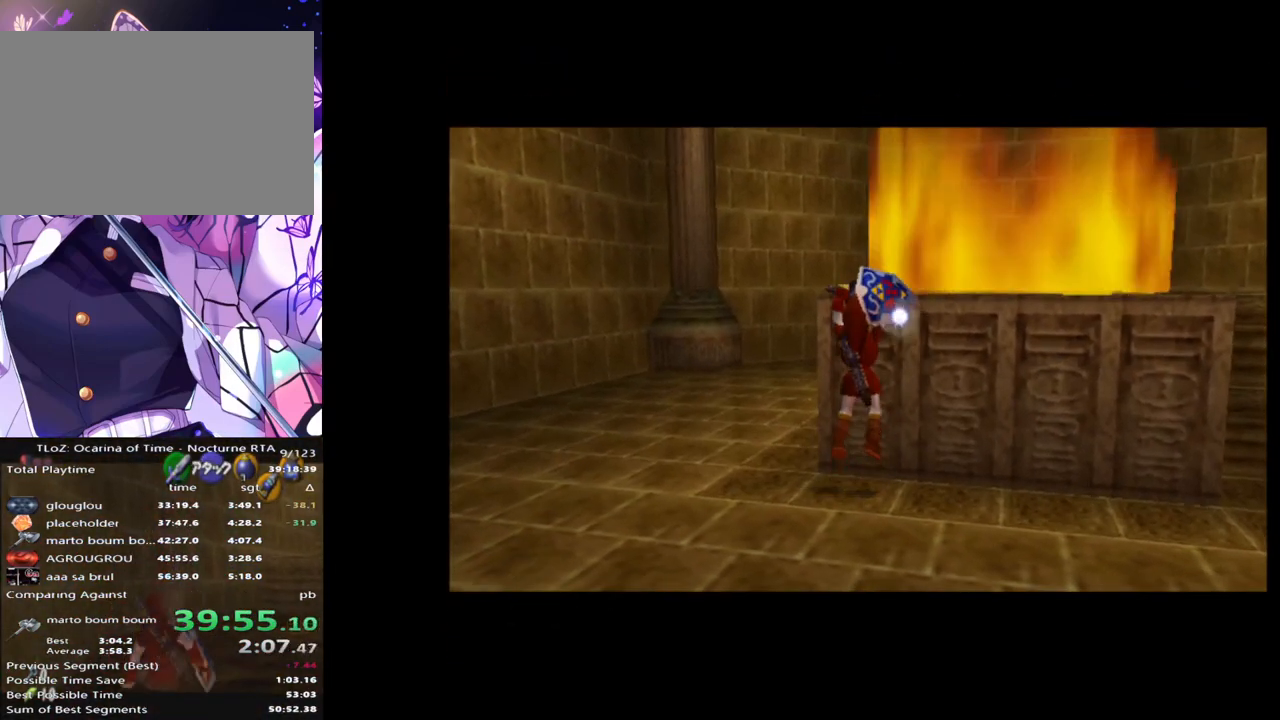
{"buttons": [], "left_stick": "center", "right_stick": "center", "events": [[150, "left_stick", "center"]]}
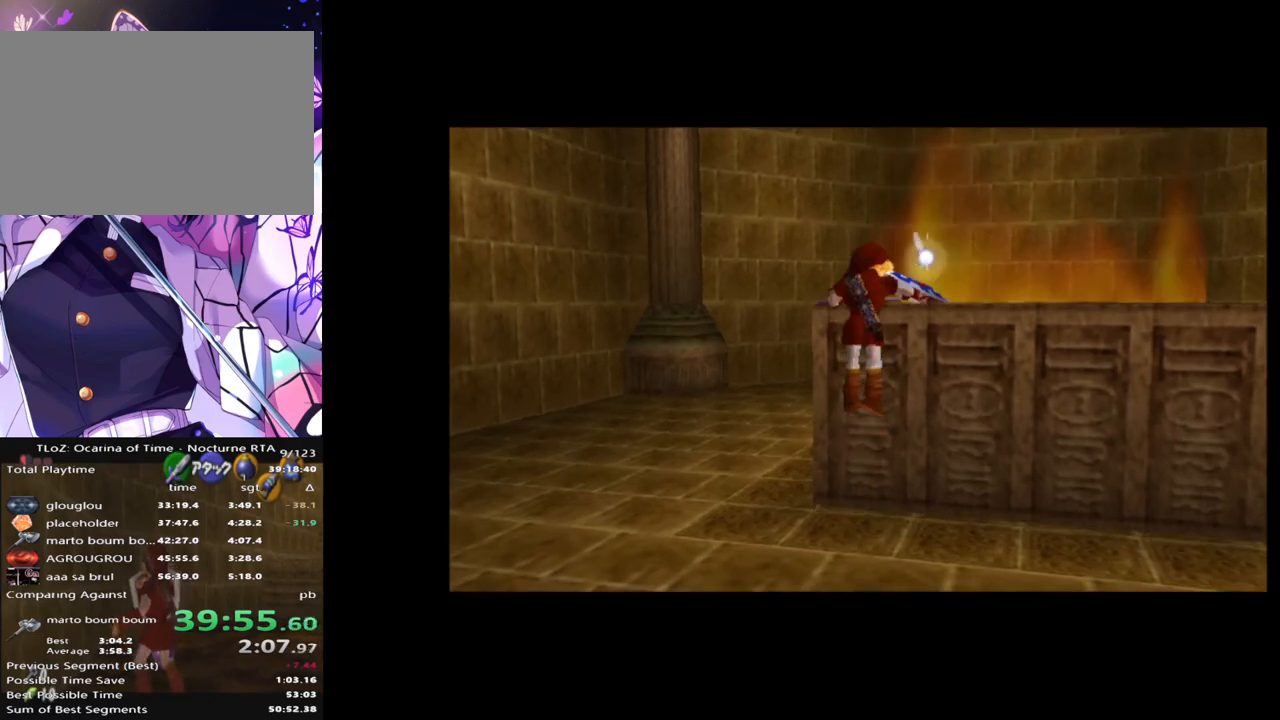
{"buttons": [], "left_stick": "center", "right_stick": "center", "events": []}
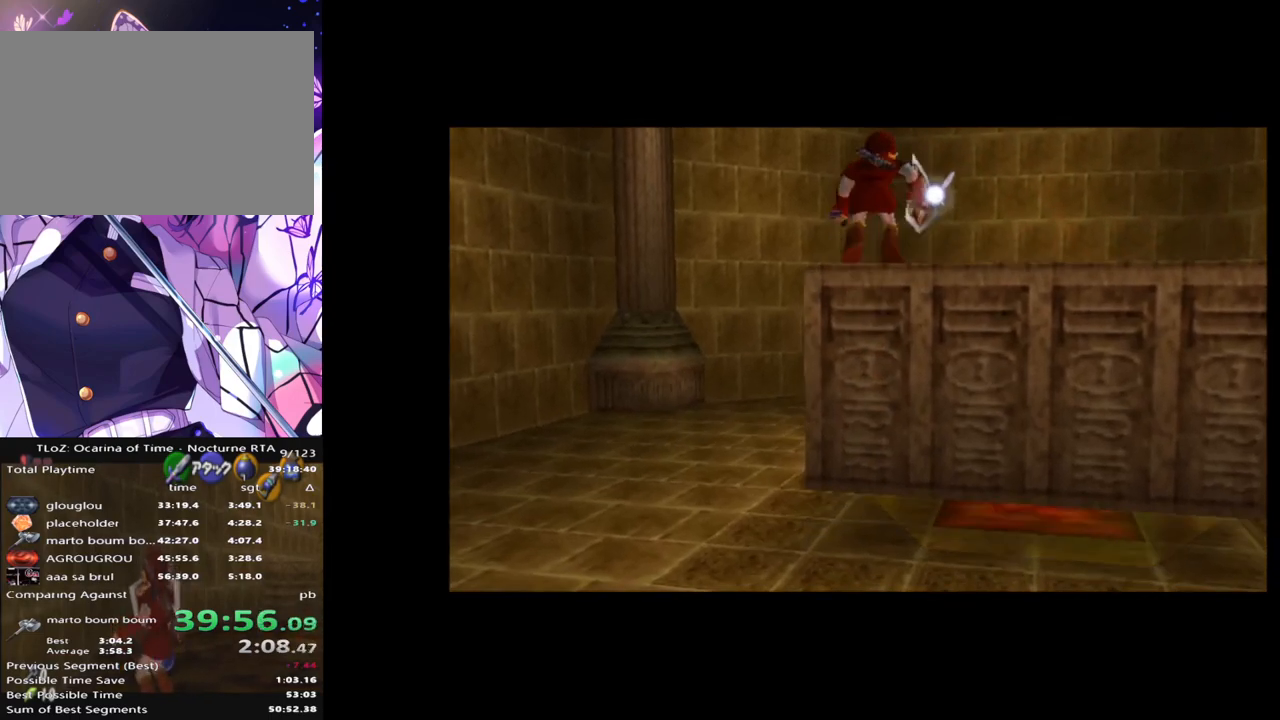
{"buttons": [], "left_stick": "center", "right_stick": "center", "events": []}
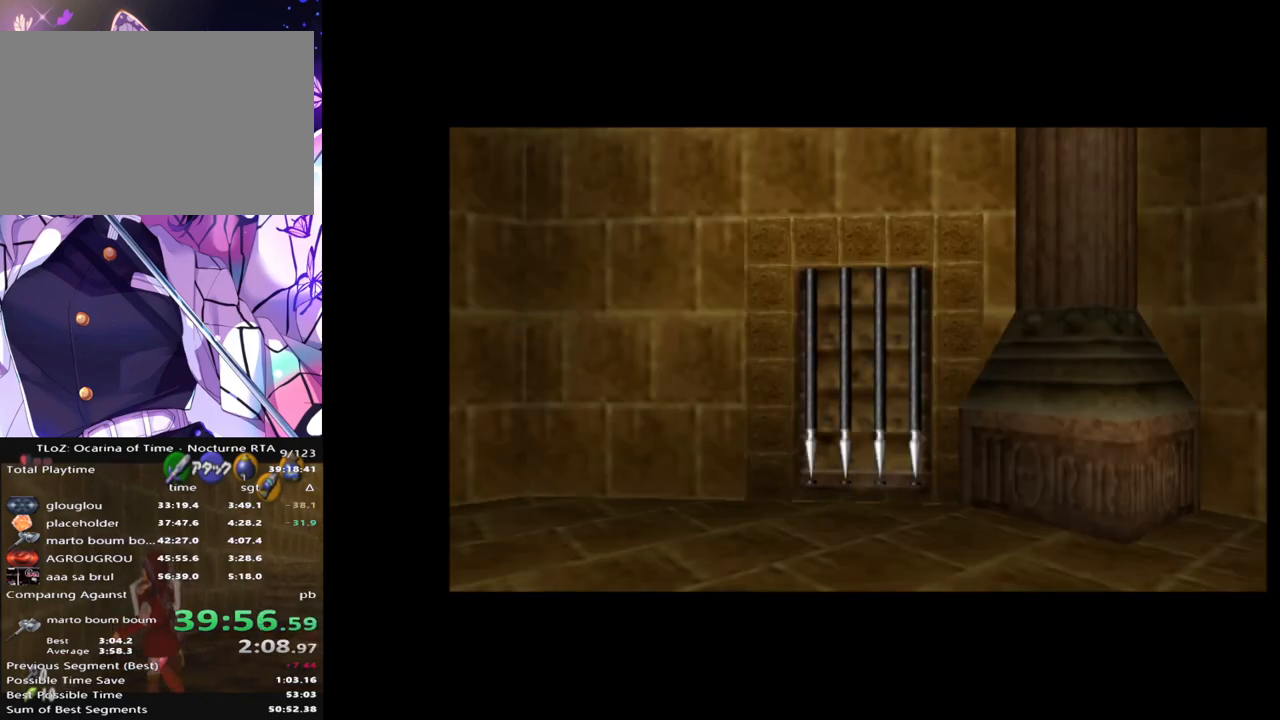
{"buttons": [], "left_stick": "center", "right_stick": "center", "events": []}
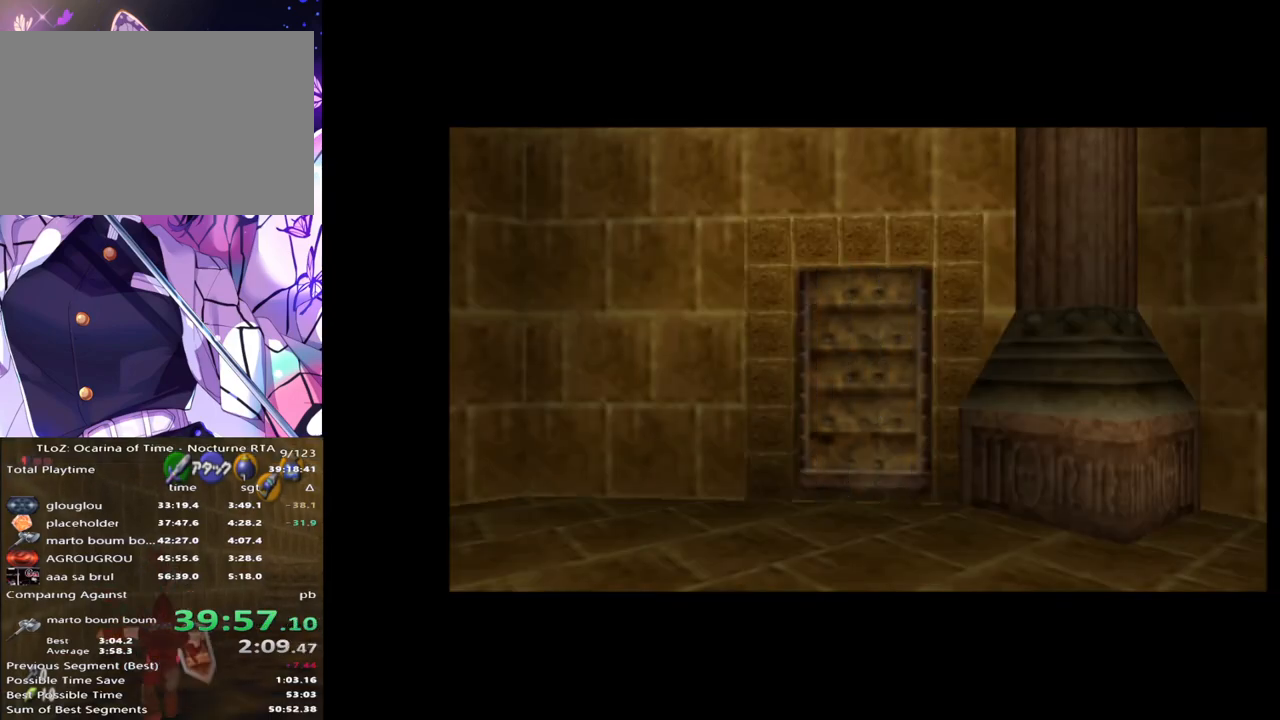
{"buttons": [], "left_stick": "center", "right_stick": "center", "events": []}
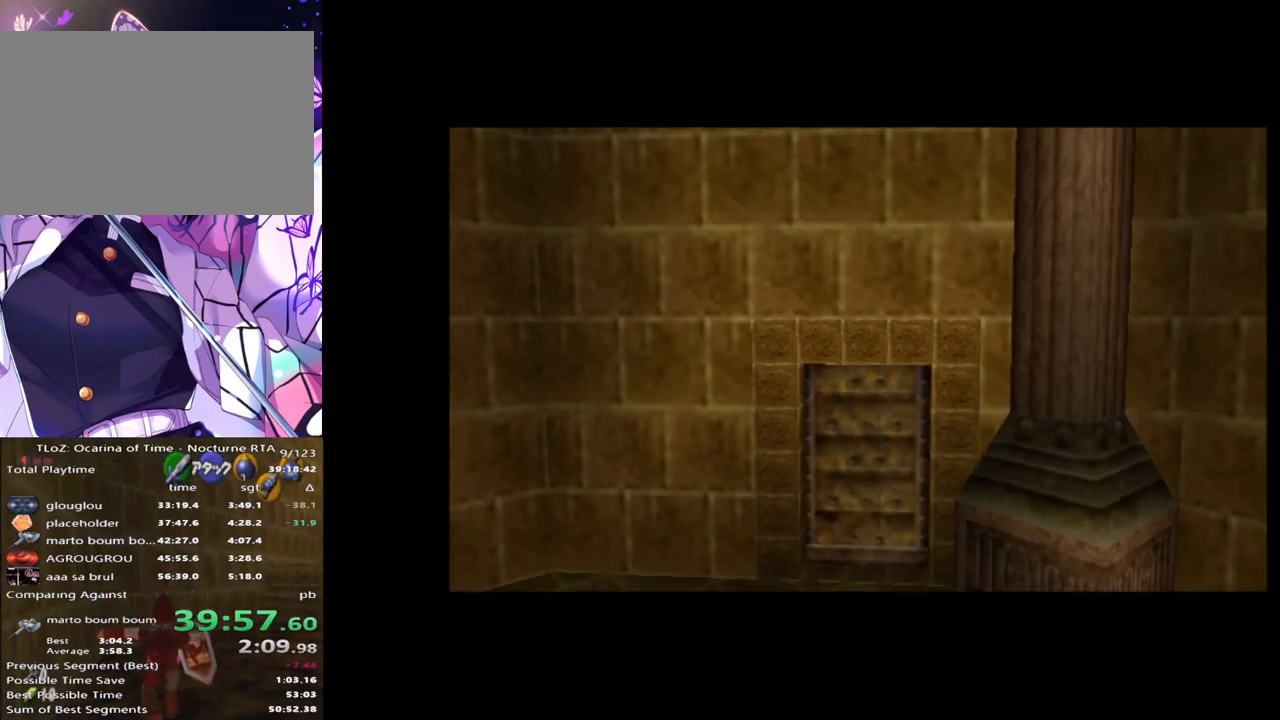
{"buttons": [], "left_stick": "center", "right_stick": "center", "events": []}
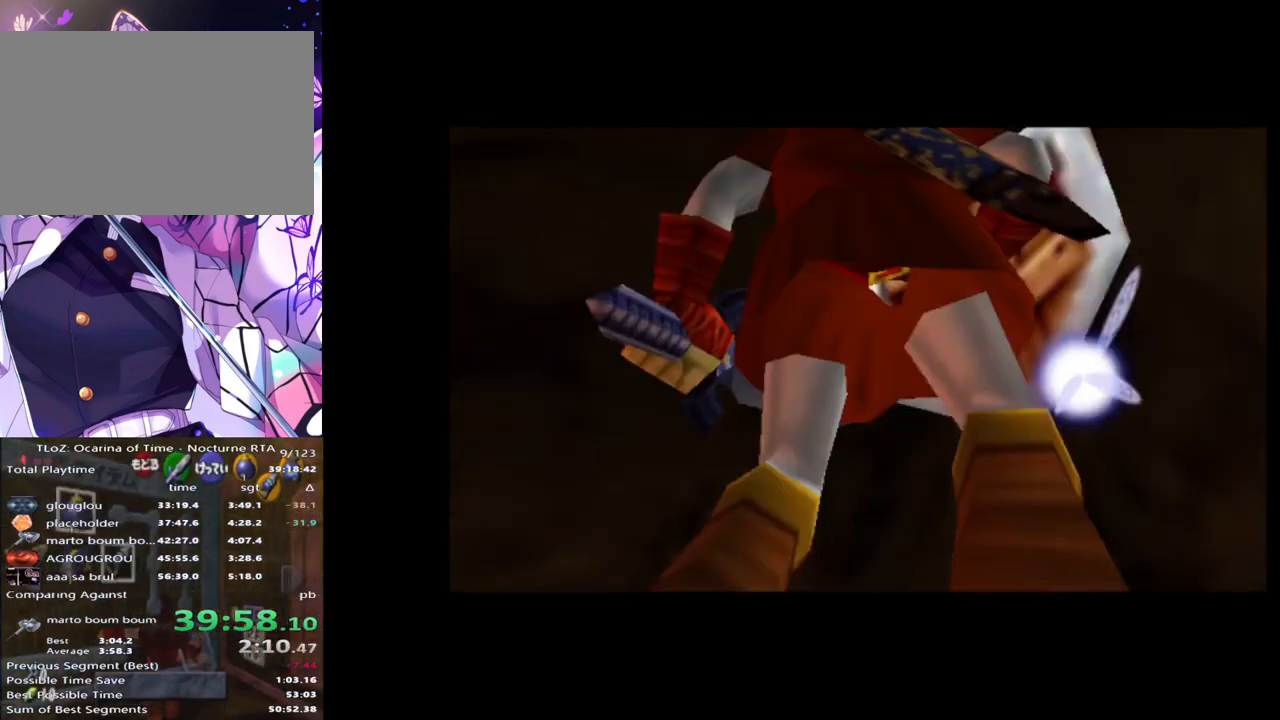
{"buttons": [], "left_stick": "center", "right_stick": "center", "events": []}
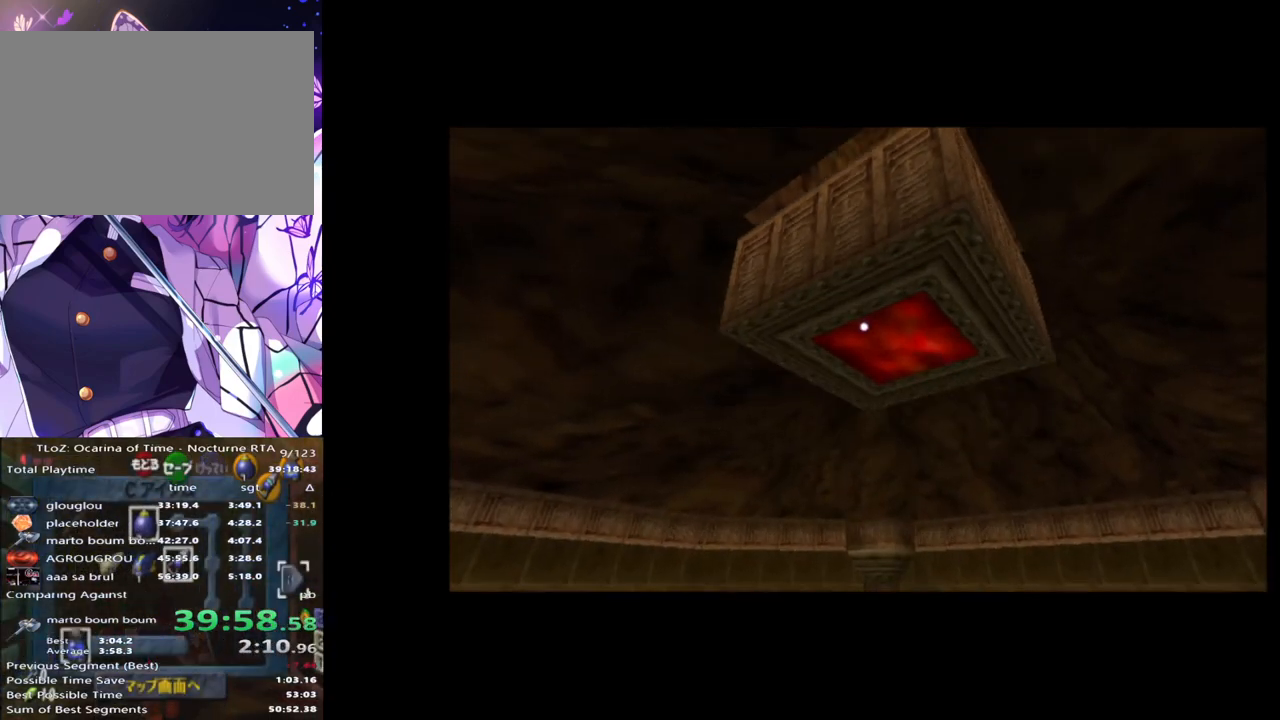
{"buttons": [], "left_stick": "center", "right_stick": "center", "events": []}
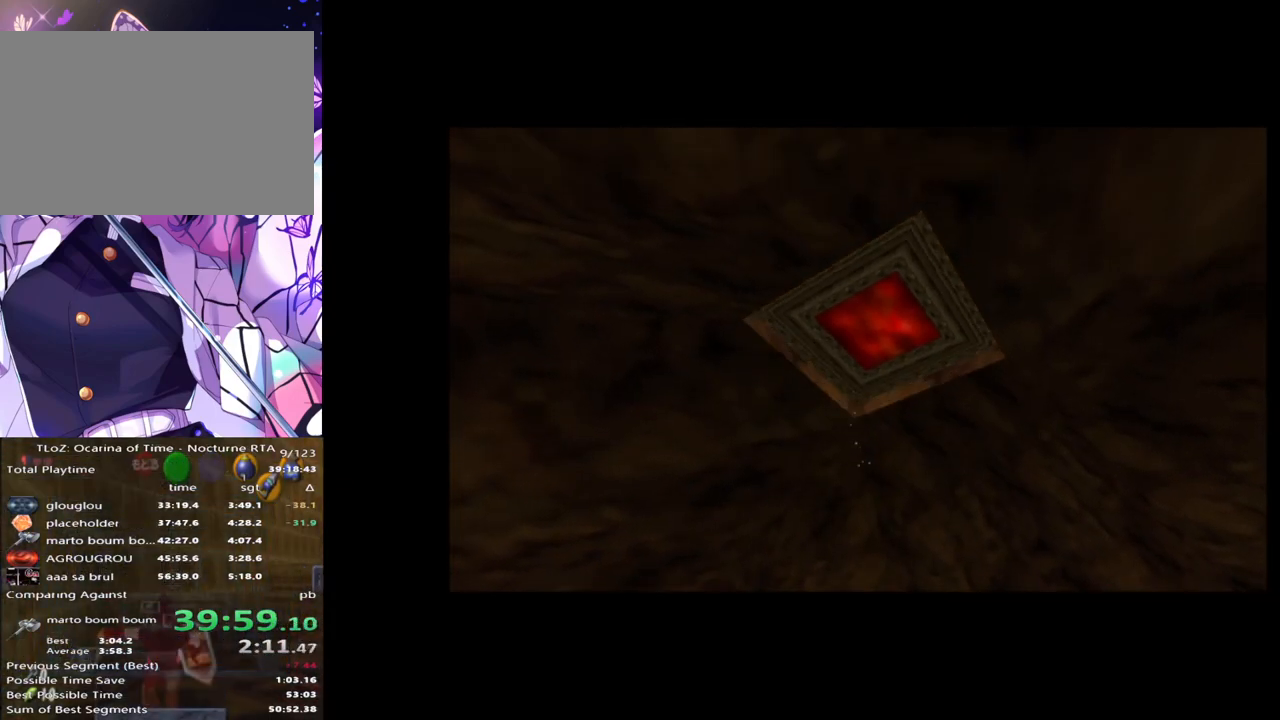
{"buttons": [], "left_stick": "center", "right_stick": "center", "events": []}
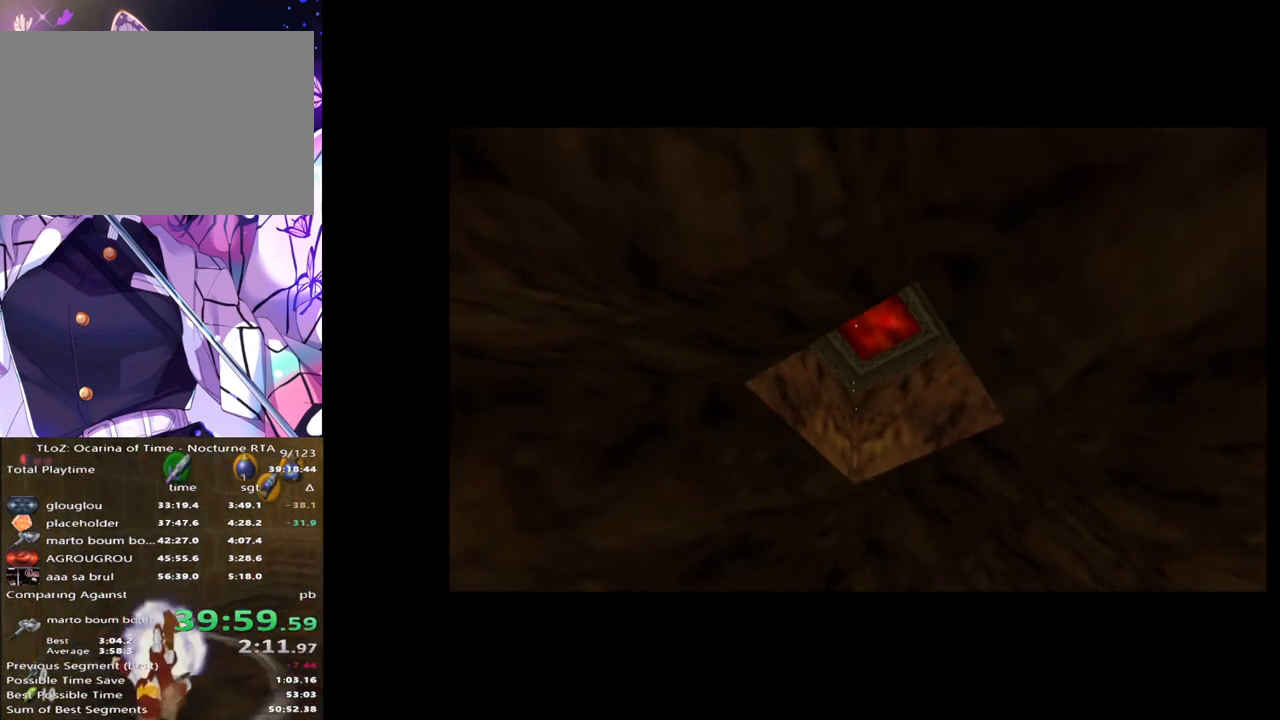
{"buttons": [], "left_stick": "center", "right_stick": "center", "events": []}
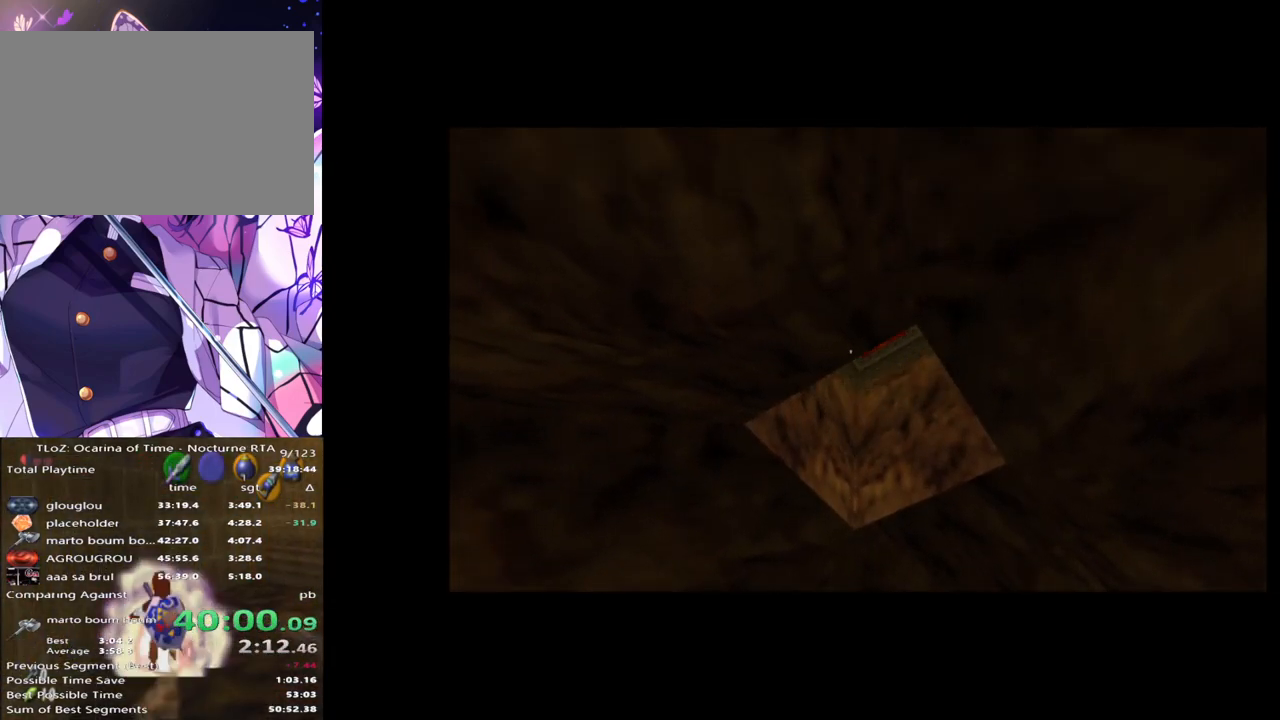
{"buttons": [], "left_stick": "center", "right_stick": "center", "events": []}
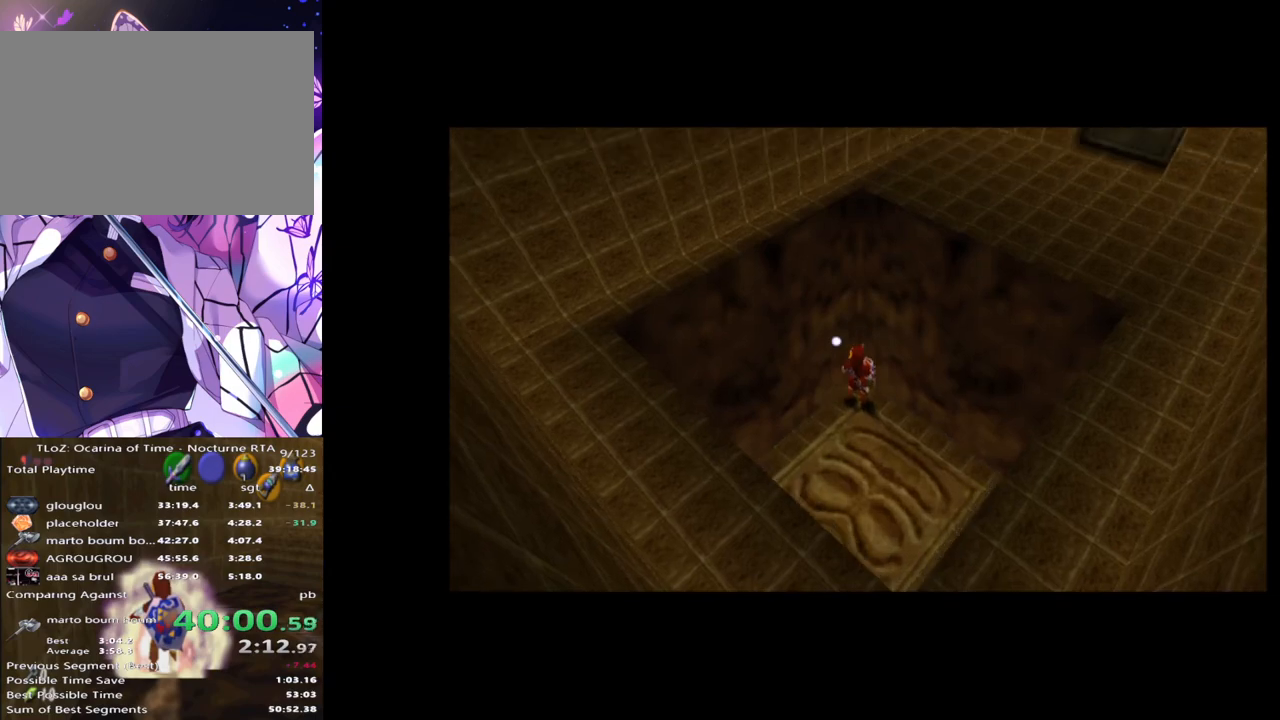
{"buttons": [], "left_stick": "up-right", "right_stick": "center", "events": [[150, "left_stick", "right"], [417, "left_stick", "up-right"]]}